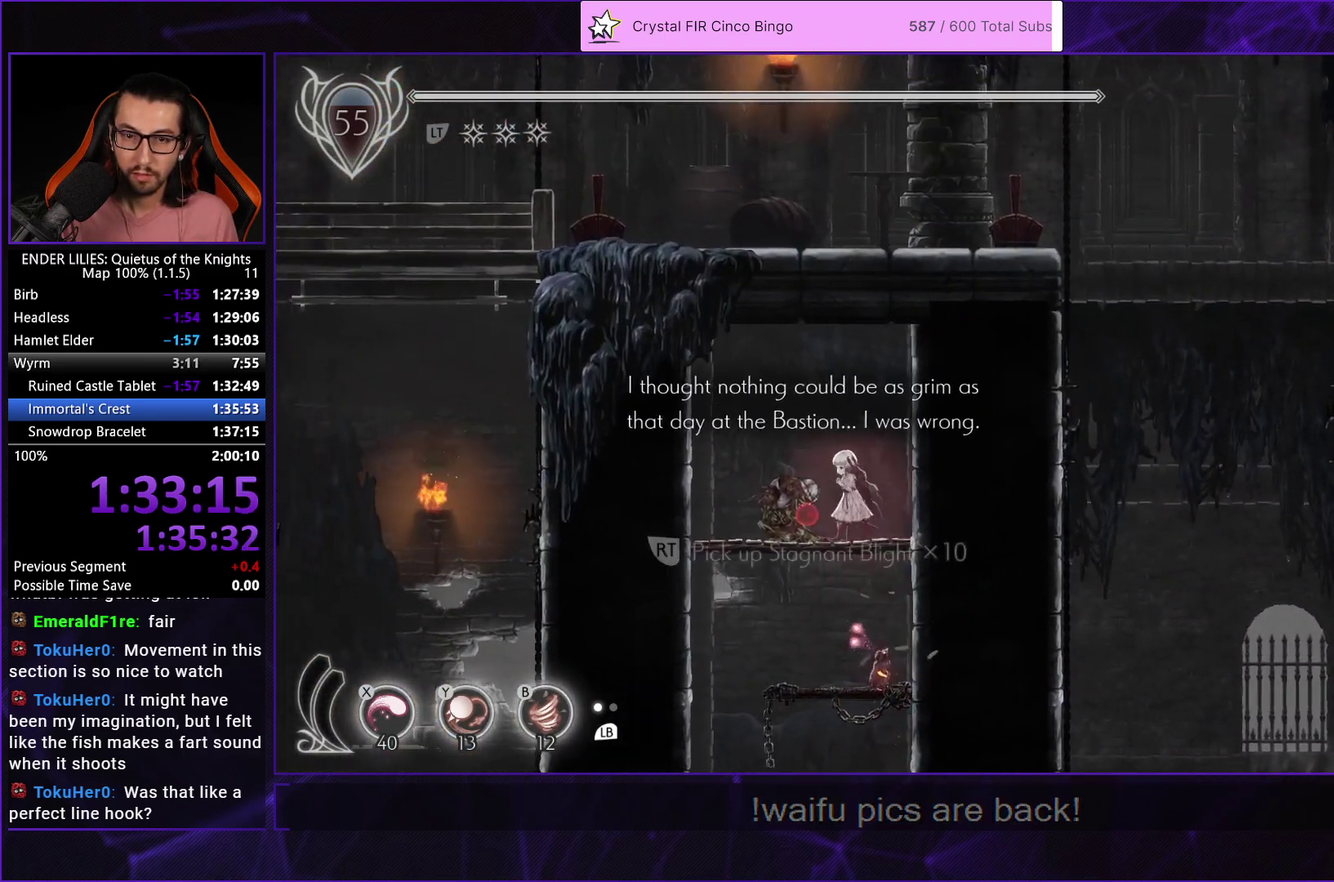
Gameplay with a controller (Xbox layout); each line is a JSON object with the inputs held at the frame after it. "events" lists button and stick changes between this image and that frame as [ms after this image, input, new state], when the widget could be followed in between. Not read: R2.
{"buttons": [], "left_stick": "center", "right_stick": "center", "events": [[133, "DPAD_LEFT", "up"], [300, "A", "down"], [350, "A", "up"], [433, "A", "down"], [483, "A", "up"]]}
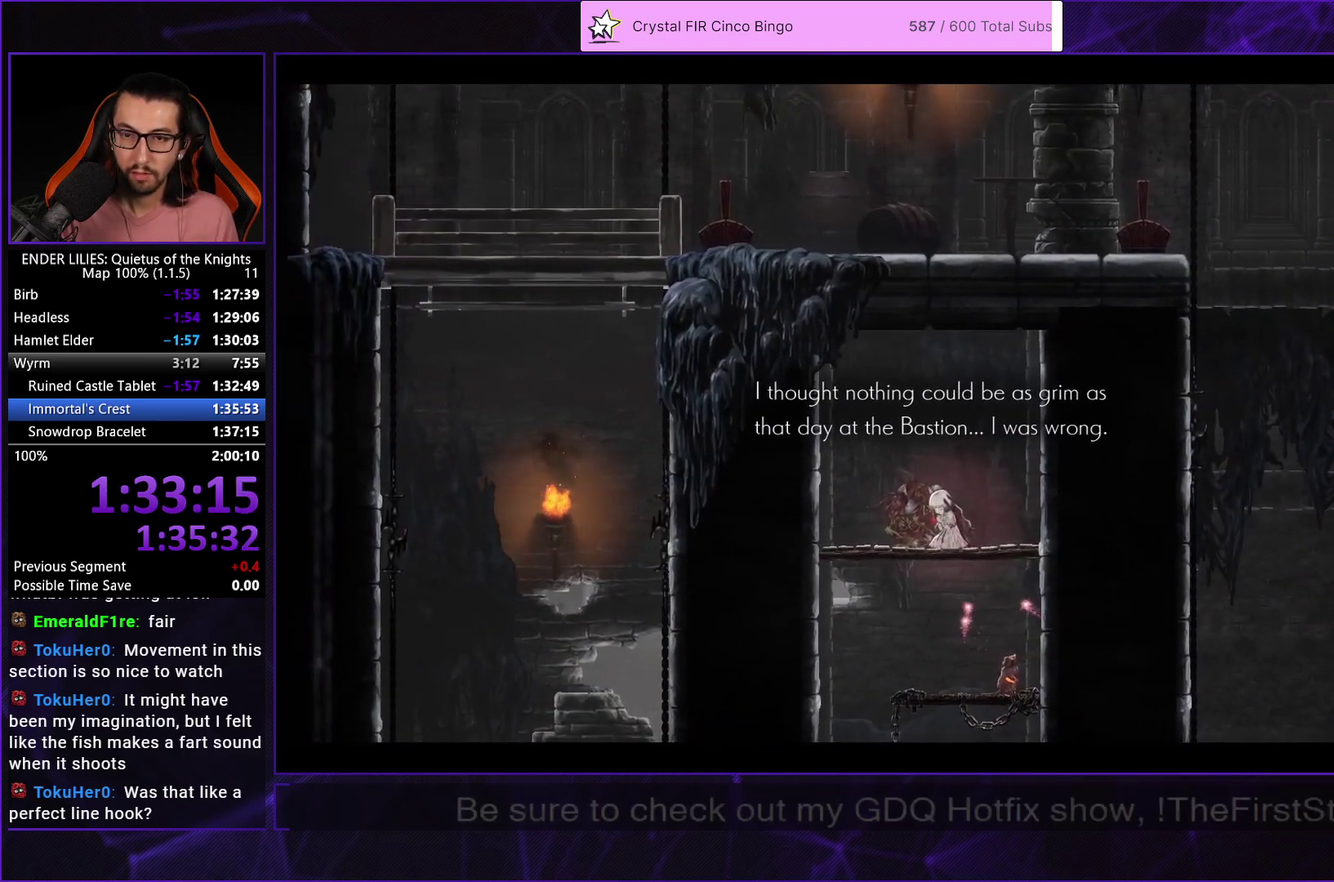
{"buttons": [], "left_stick": "center", "right_stick": "center", "events": [[50, "A", "down"], [100, "A", "up"], [367, "A", "down"], [417, "A", "up"]]}
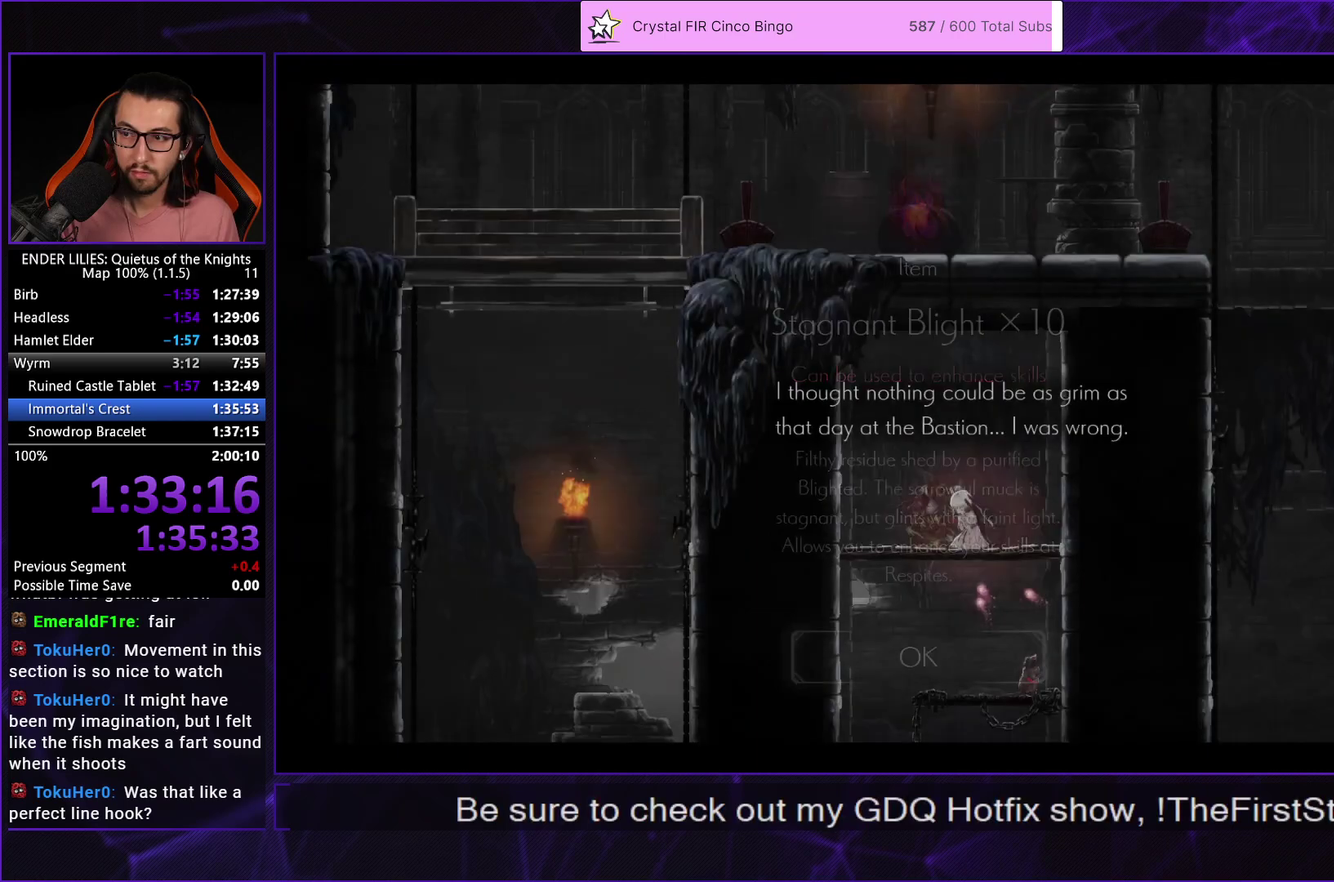
{"buttons": ["DPAD_LEFT"], "left_stick": "center", "right_stick": "center", "events": [[50, "DPAD_LEFT", "down"]]}
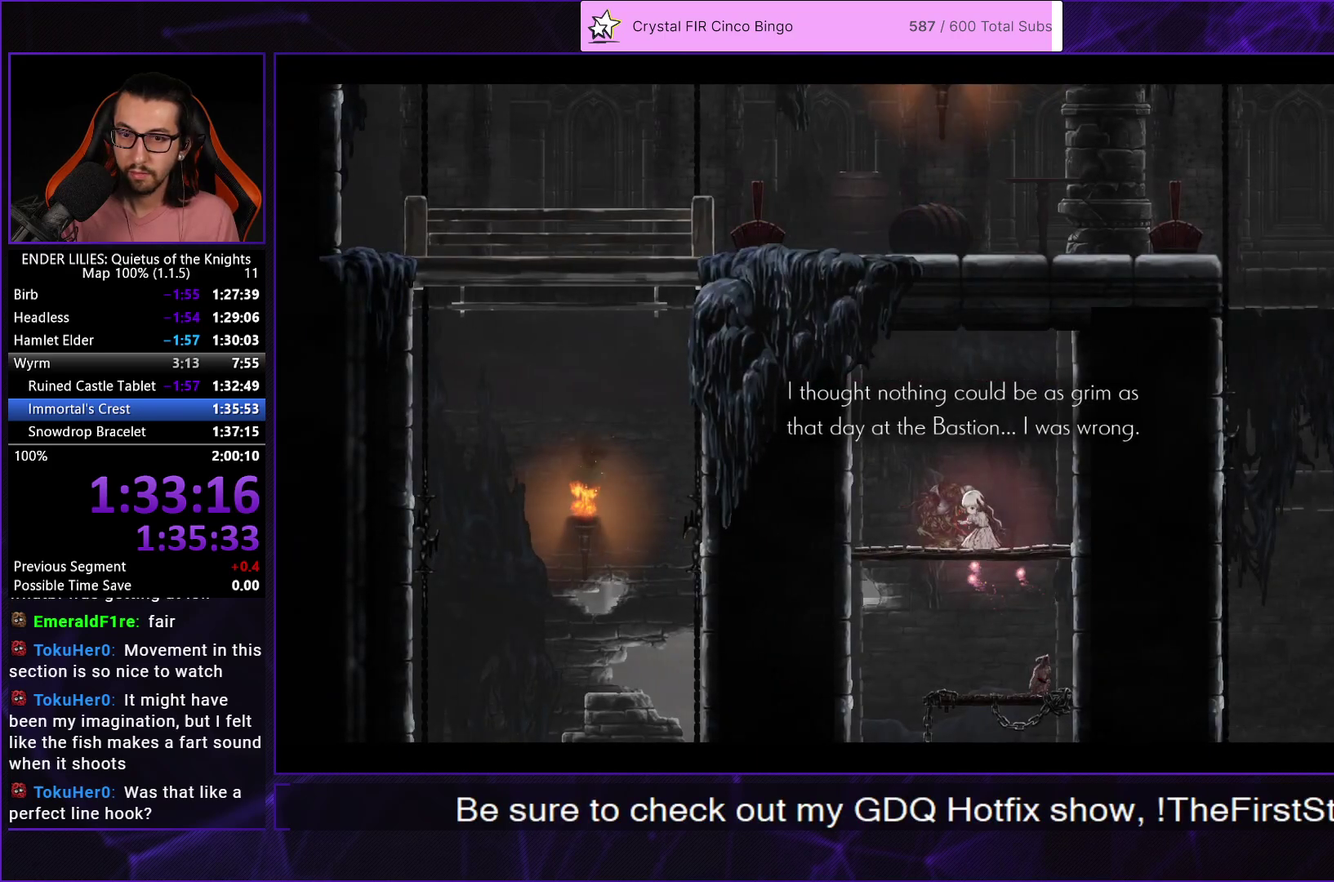
{"buttons": ["L2", "DPAD_LEFT"], "left_stick": "center", "right_stick": "center", "events": [[217, "L2", "down"]]}
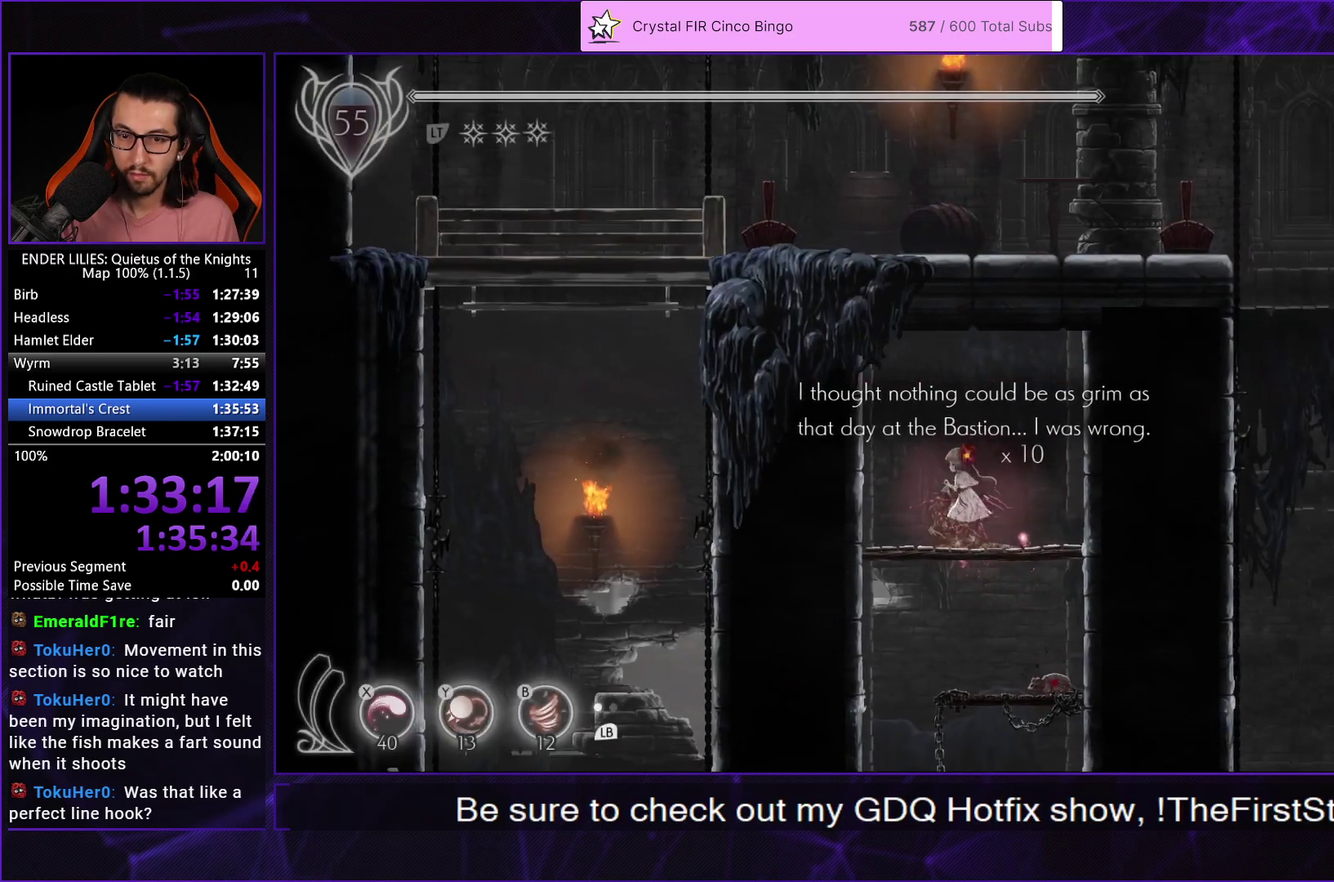
{"buttons": ["DPAD_DOWN"], "left_stick": "center", "right_stick": "center", "events": [[117, "DPAD_DOWN", "down"], [133, "DPAD_LEFT", "up"], [200, "A", "down"], [267, "A", "up"], [317, "L2", "up"]]}
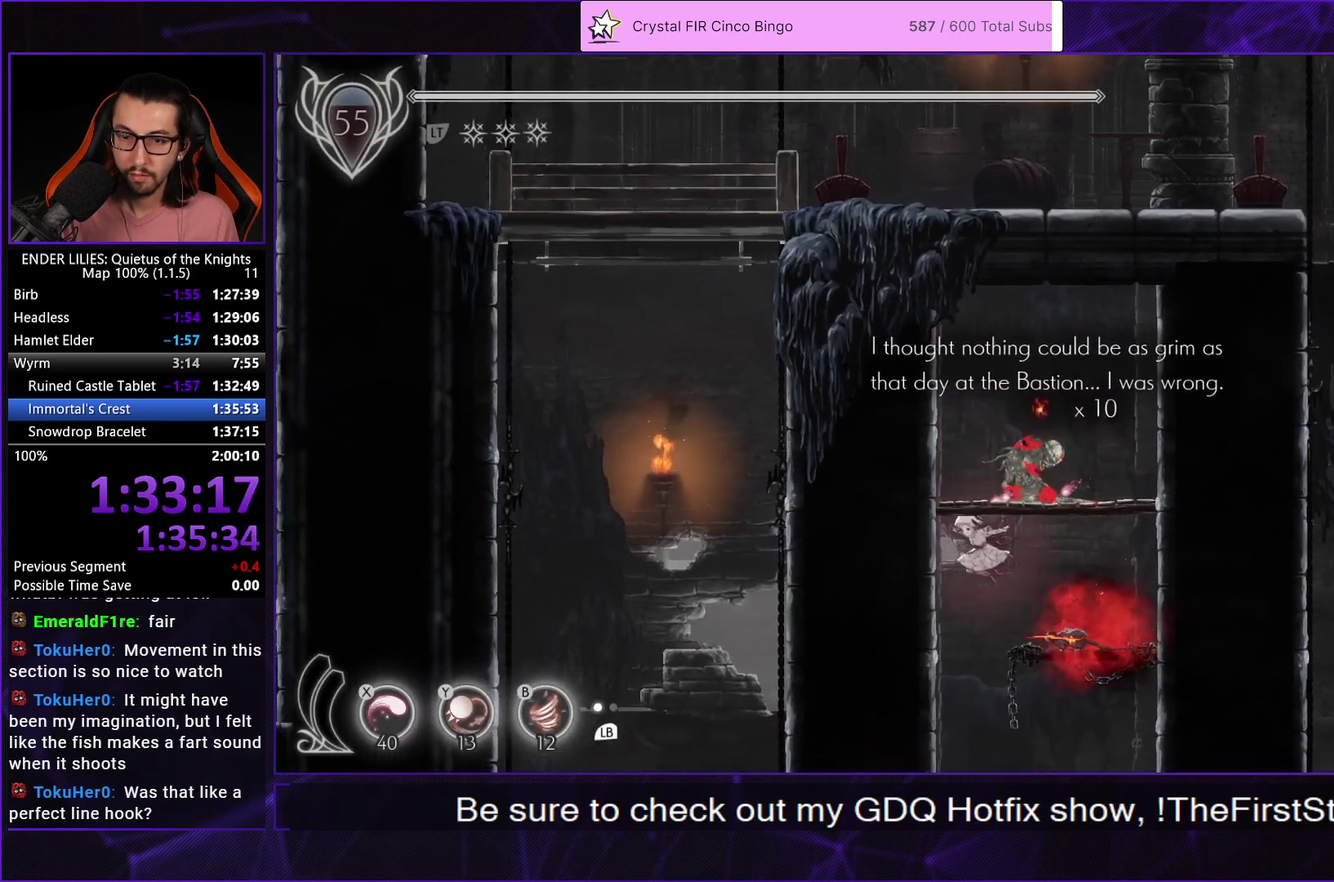
{"buttons": ["A", "DPAD_DOWN"], "left_stick": "center", "right_stick": "center", "events": [[333, "A", "down"], [433, "A", "up"], [500, "A", "down"]]}
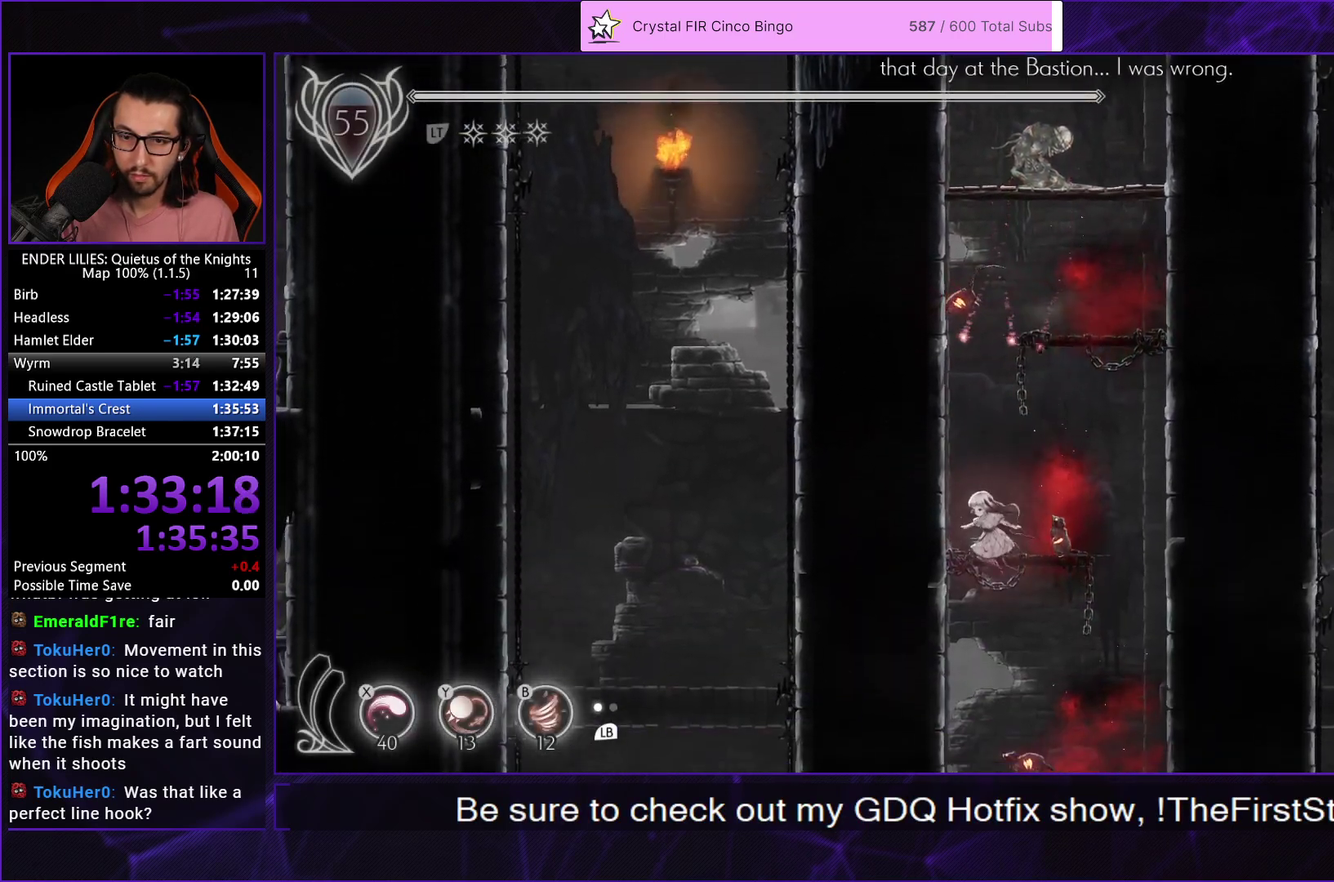
{"buttons": ["DPAD_DOWN"], "left_stick": "center", "right_stick": "center", "events": [[67, "A", "up"]]}
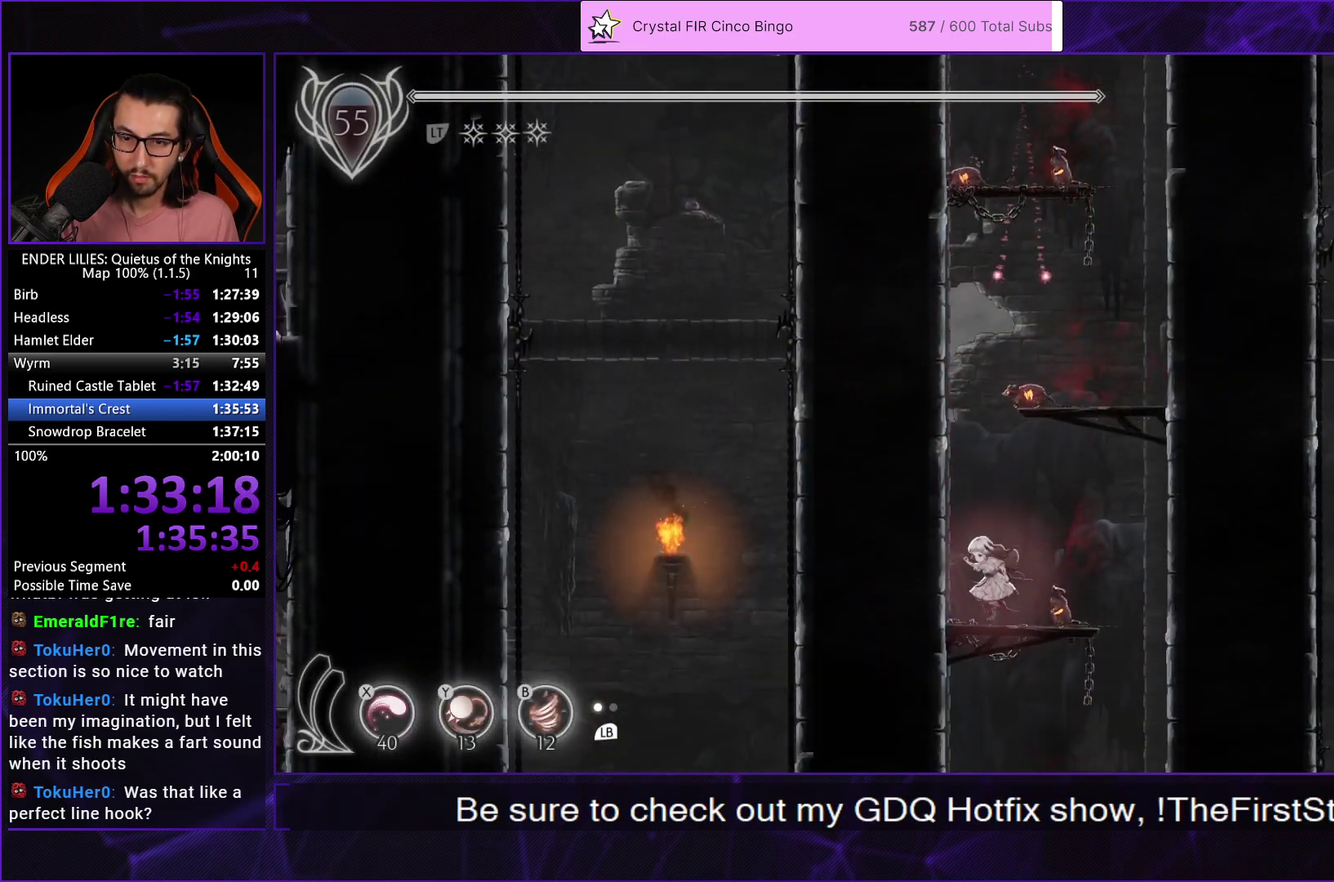
{"buttons": ["DPAD_DOWN"], "left_stick": "center", "right_stick": "center", "events": [[33, "A", "down"], [133, "A", "up"], [200, "A", "down"], [283, "A", "up"]]}
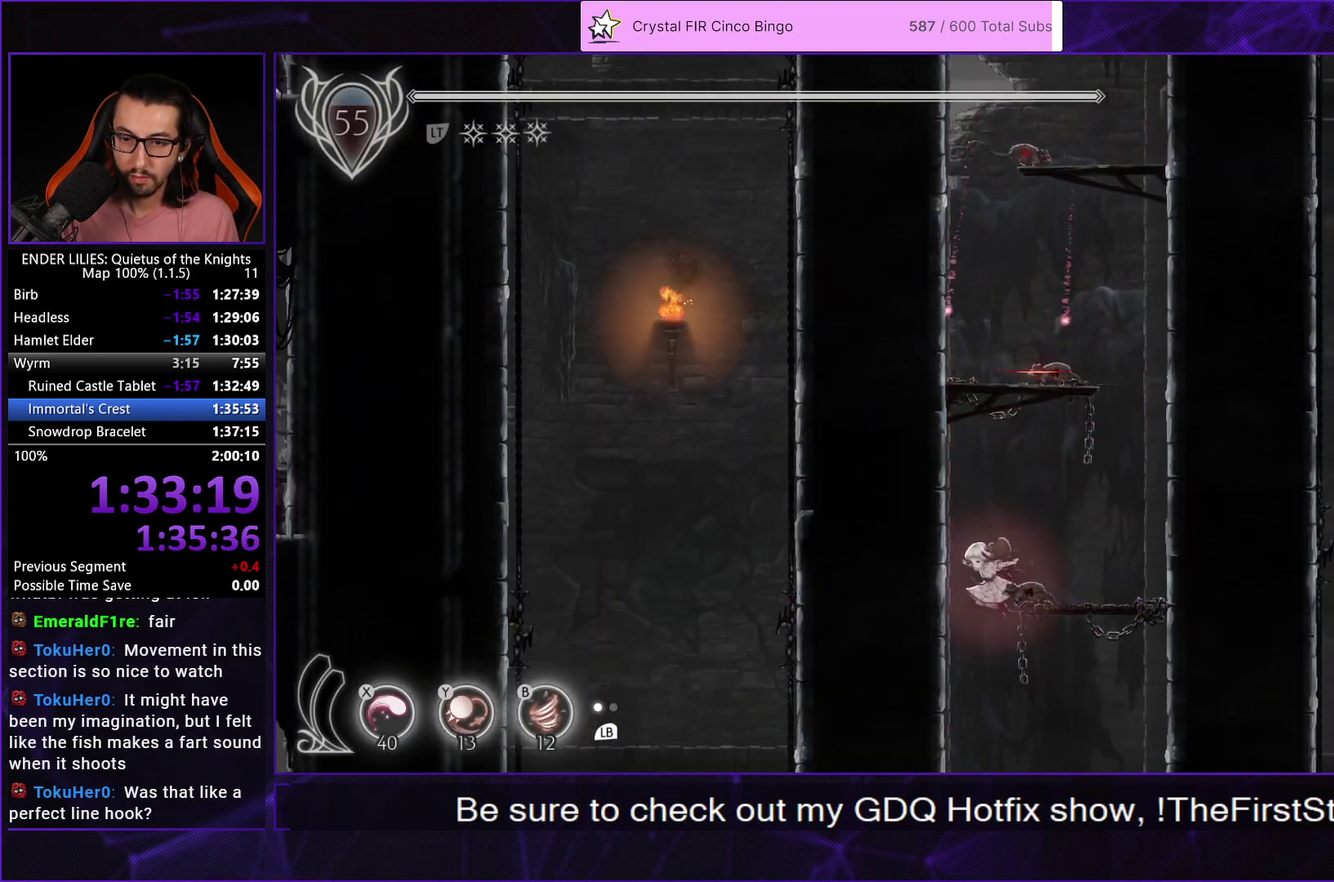
{"buttons": ["DPAD_DOWN"], "left_stick": "center", "right_stick": "center", "events": [[167, "A", "down"], [250, "A", "up"], [333, "A", "down"], [433, "A", "up"]]}
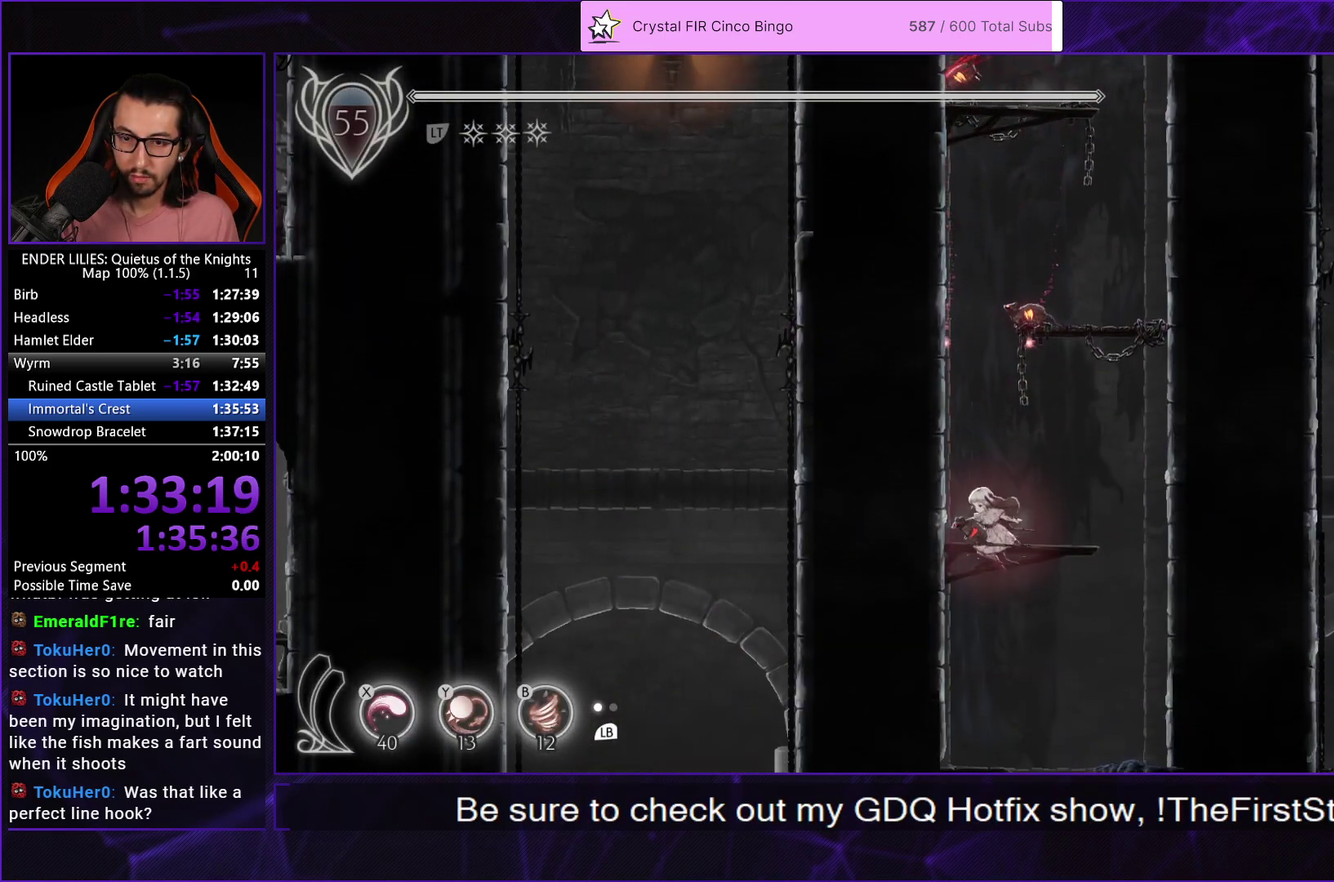
{"buttons": ["DPAD_RIGHT"], "left_stick": "center", "right_stick": "center", "events": [[233, "DPAD_DOWN", "up"], [267, "L2", "down"], [333, "L2", "up"], [350, "DPAD_RIGHT", "down"]]}
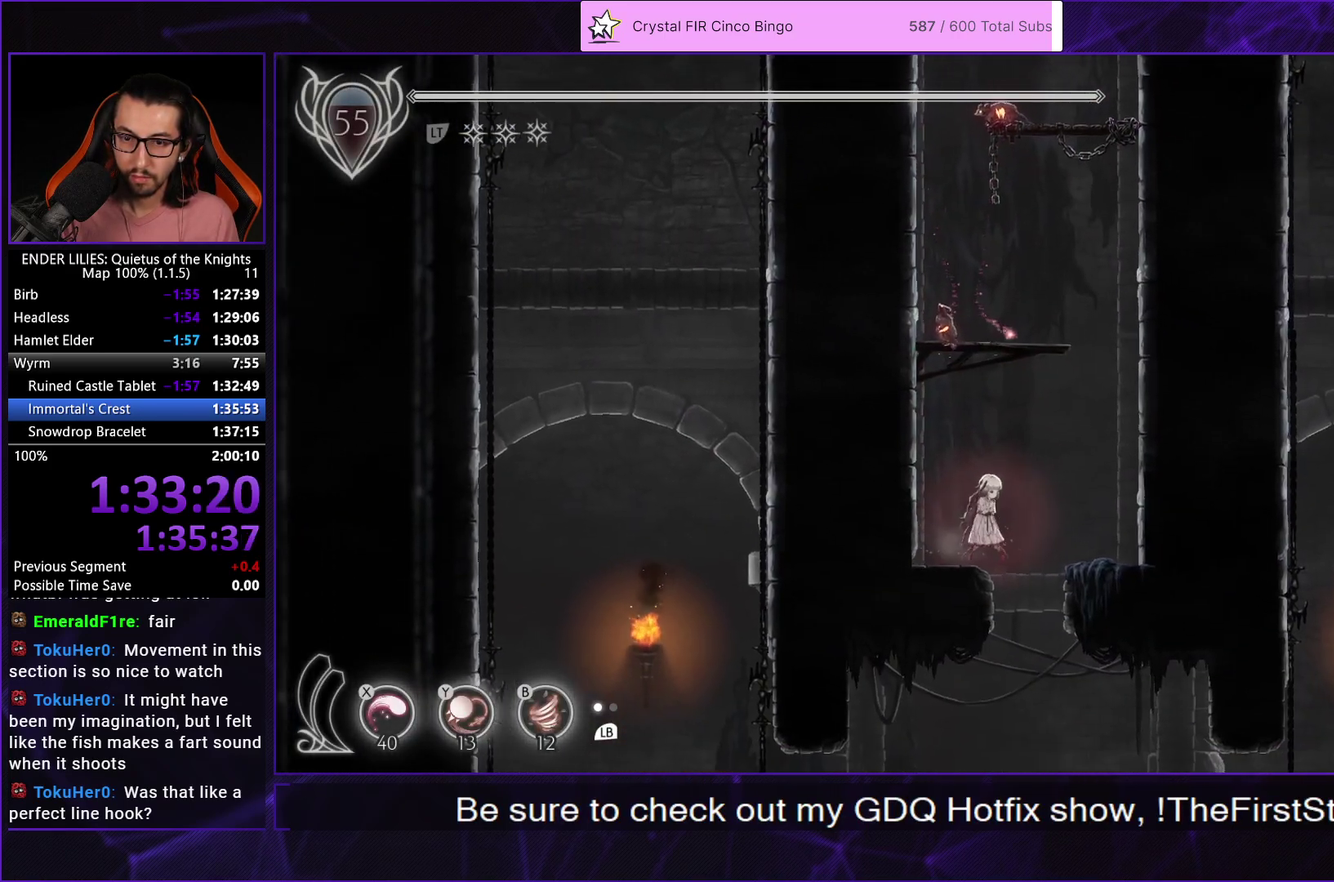
{"buttons": ["DPAD_LEFT"], "left_stick": "center", "right_stick": "center", "events": [[67, "DPAD_RIGHT", "up"], [450, "DPAD_LEFT", "down"]]}
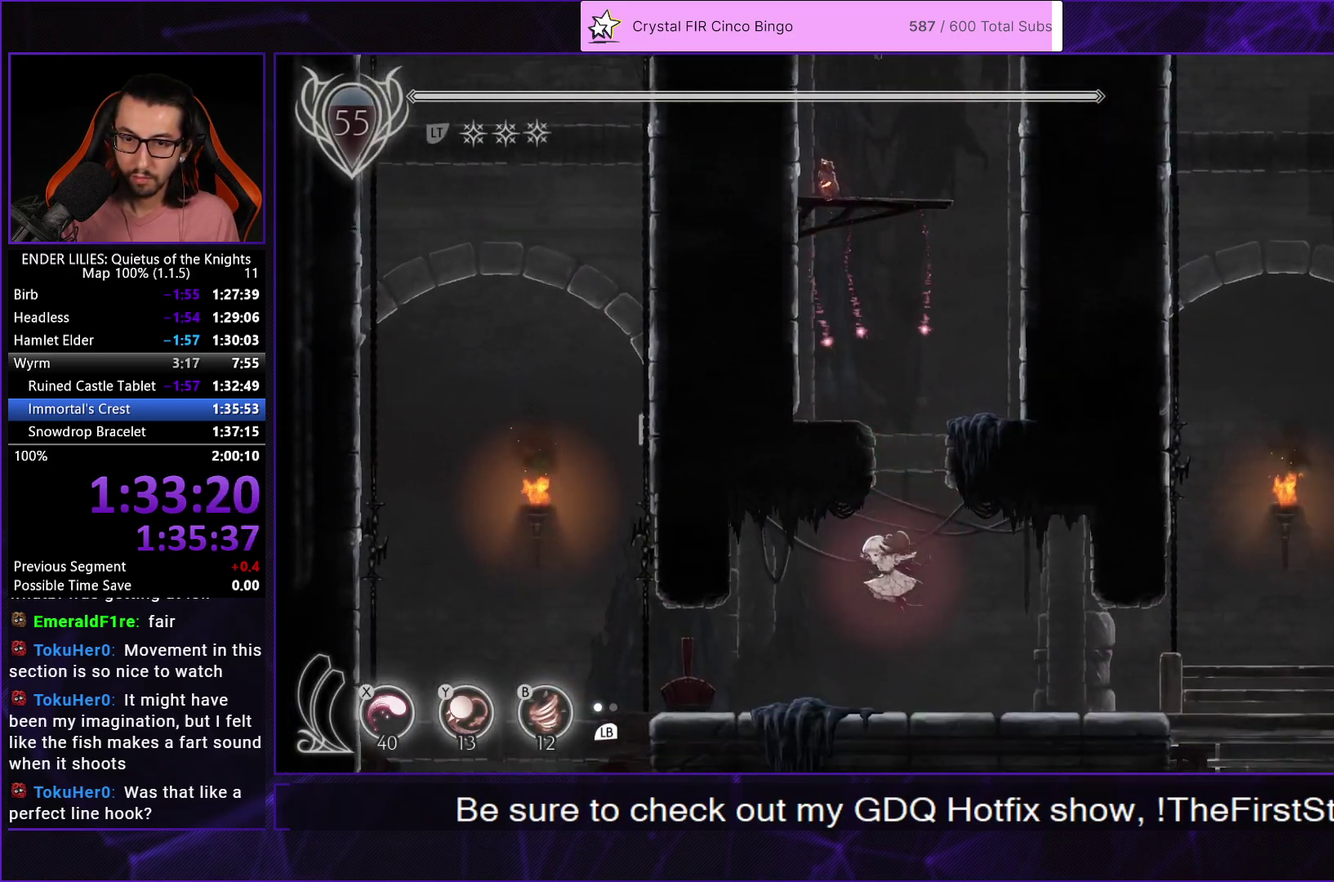
{"buttons": ["DPAD_LEFT"], "left_stick": "center", "right_stick": "center", "events": []}
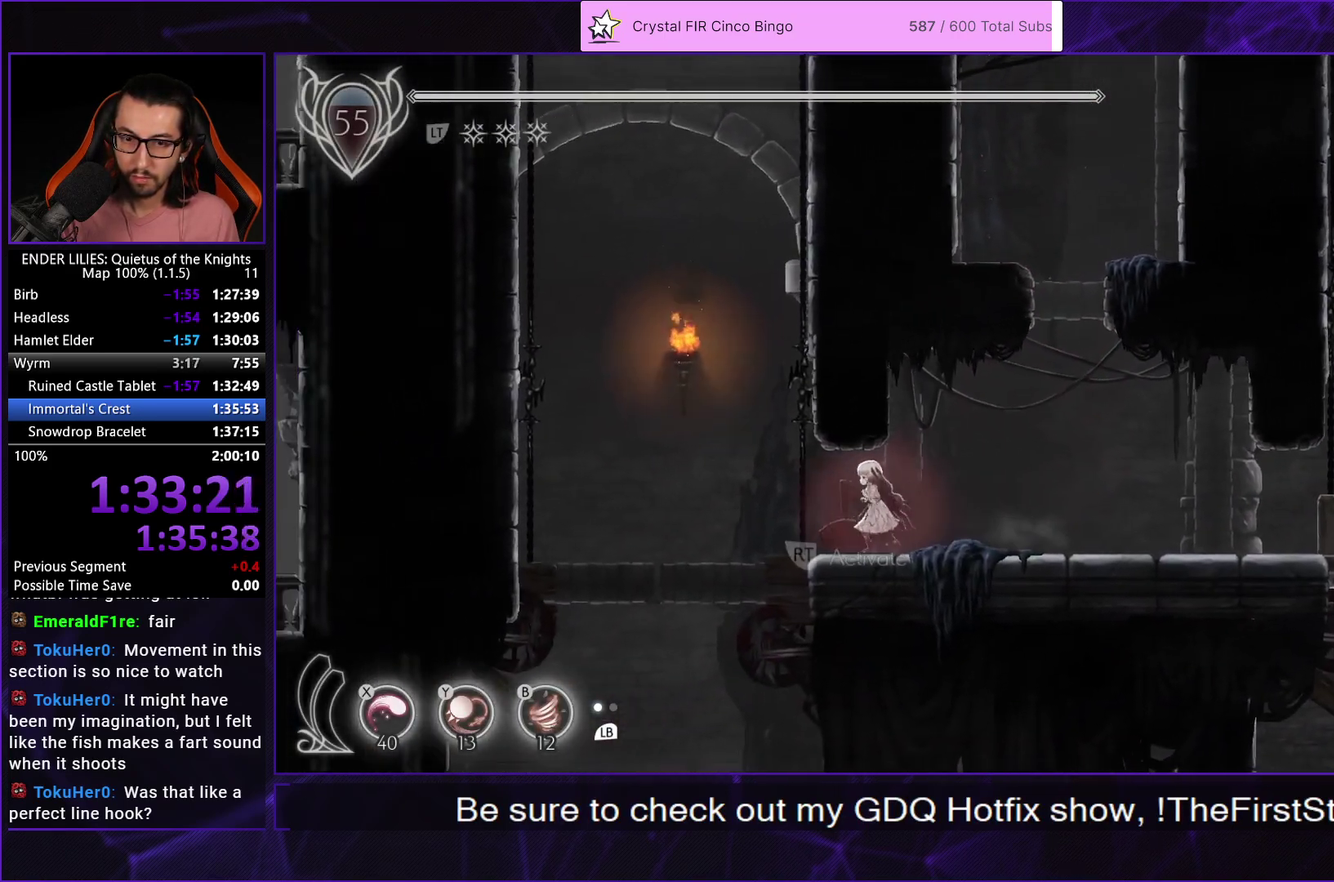
{"buttons": [], "left_stick": "center", "right_stick": "down", "events": [[17, "right_stick", "down"], [317, "DPAD_LEFT", "up"], [333, "L2", "down"], [450, "L2", "up"]]}
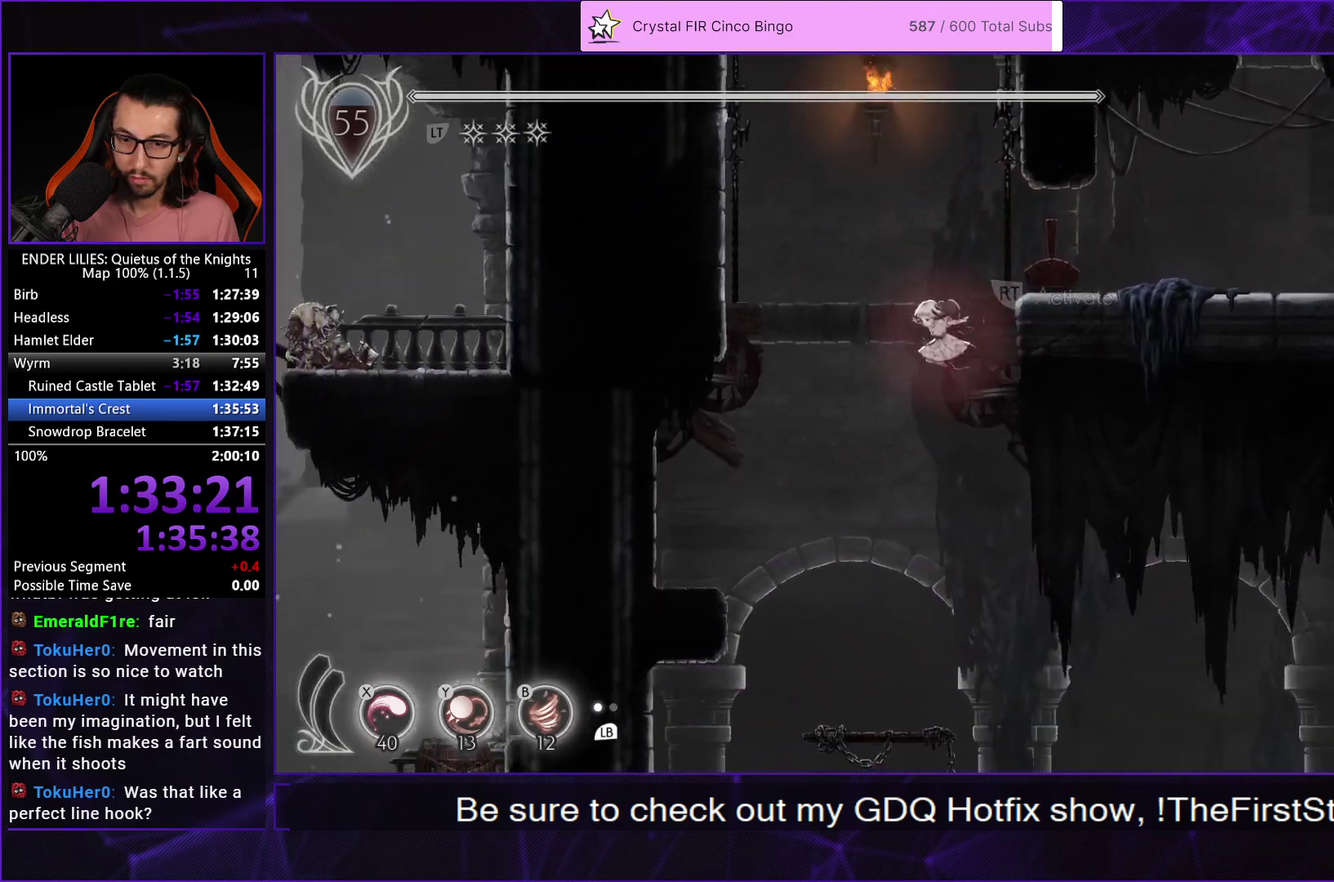
{"buttons": [], "left_stick": "center", "right_stick": "down", "events": [[183, "DPAD_RIGHT", "down"], [367, "DPAD_RIGHT", "up"]]}
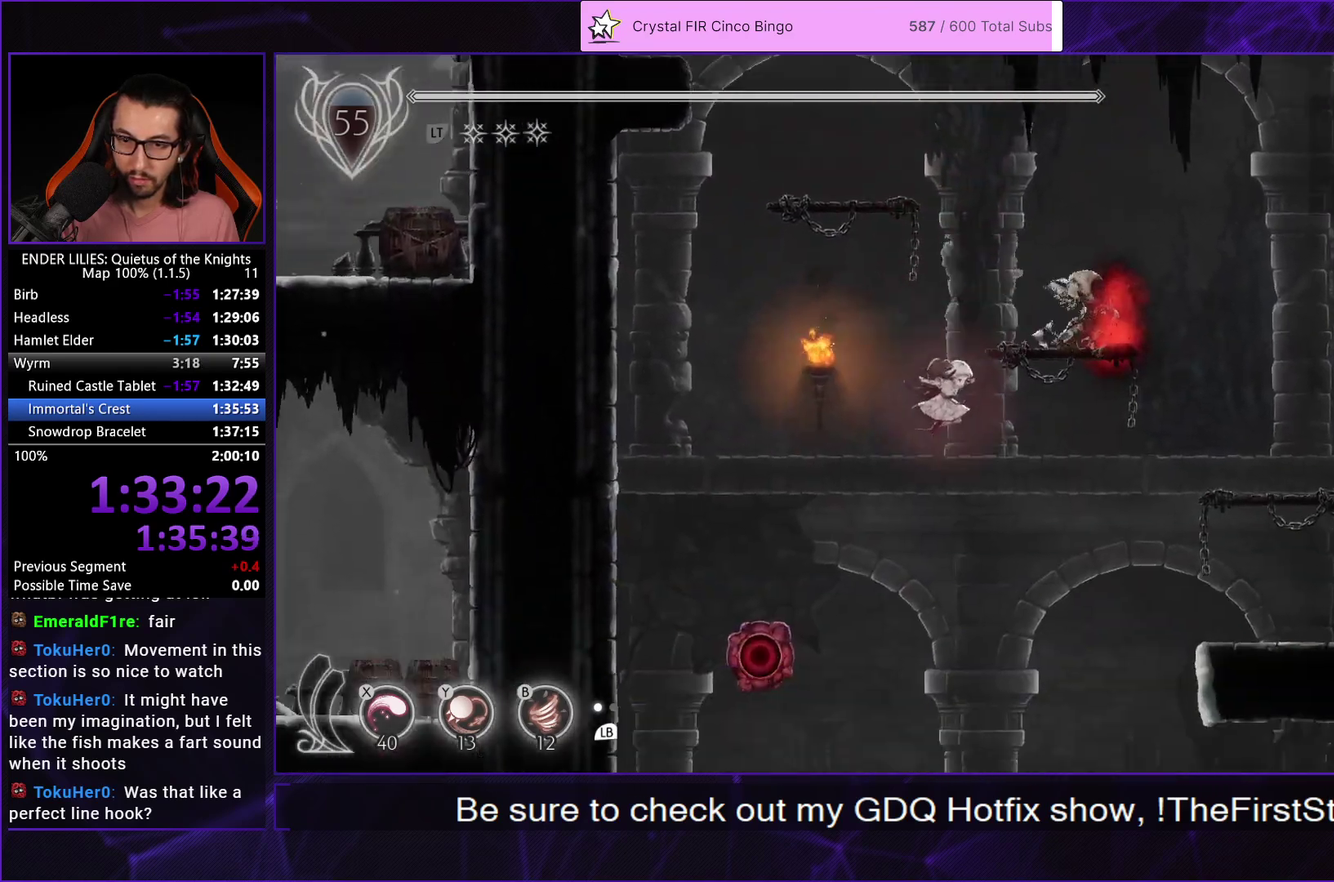
{"buttons": ["R1", "DPAD_RIGHT"], "left_stick": "center", "right_stick": "center", "events": [[117, "DPAD_RIGHT", "down"], [167, "right_stick", "center"], [367, "R1", "down"]]}
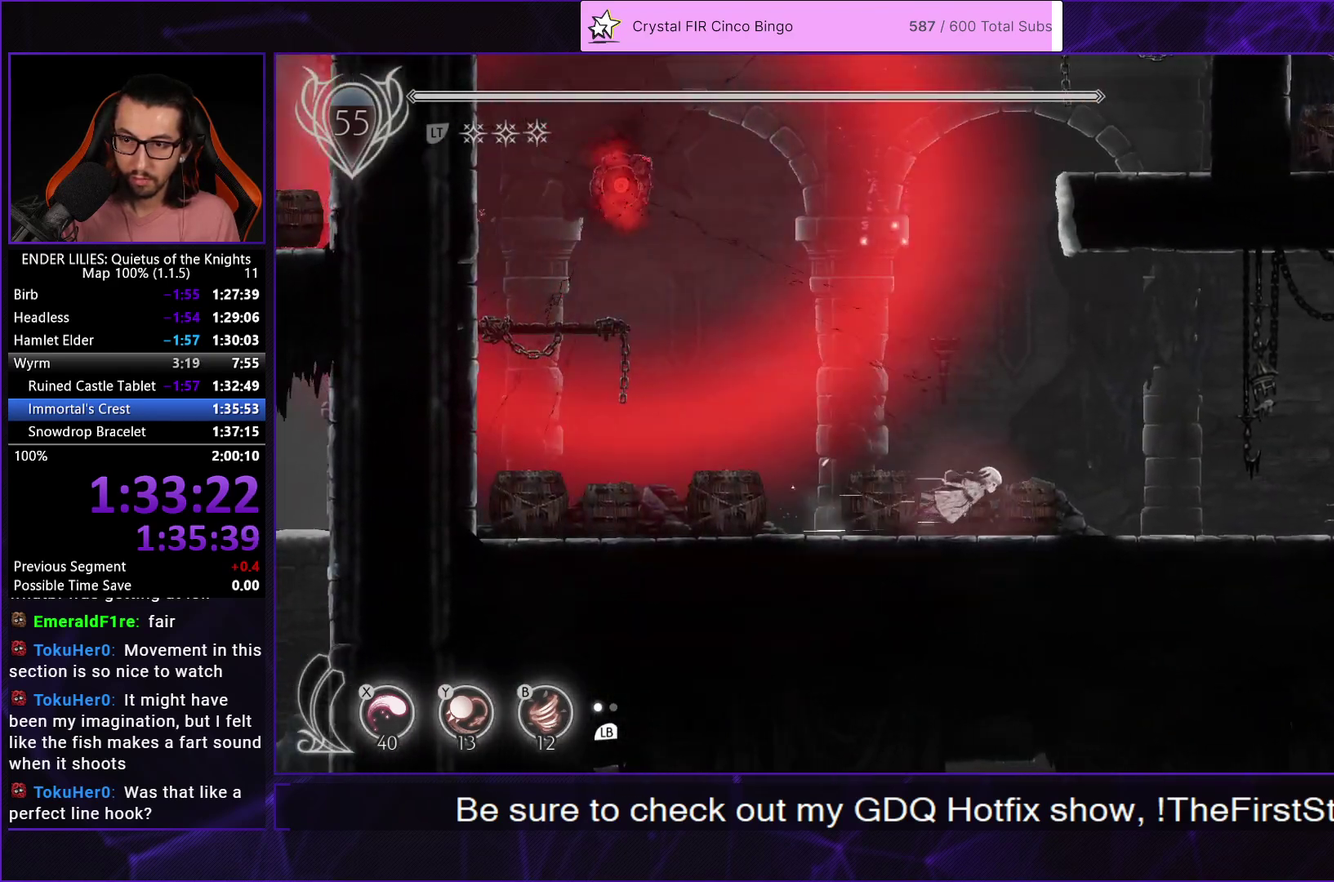
{"buttons": ["R1", "DPAD_RIGHT"], "left_stick": "center", "right_stick": "center", "events": []}
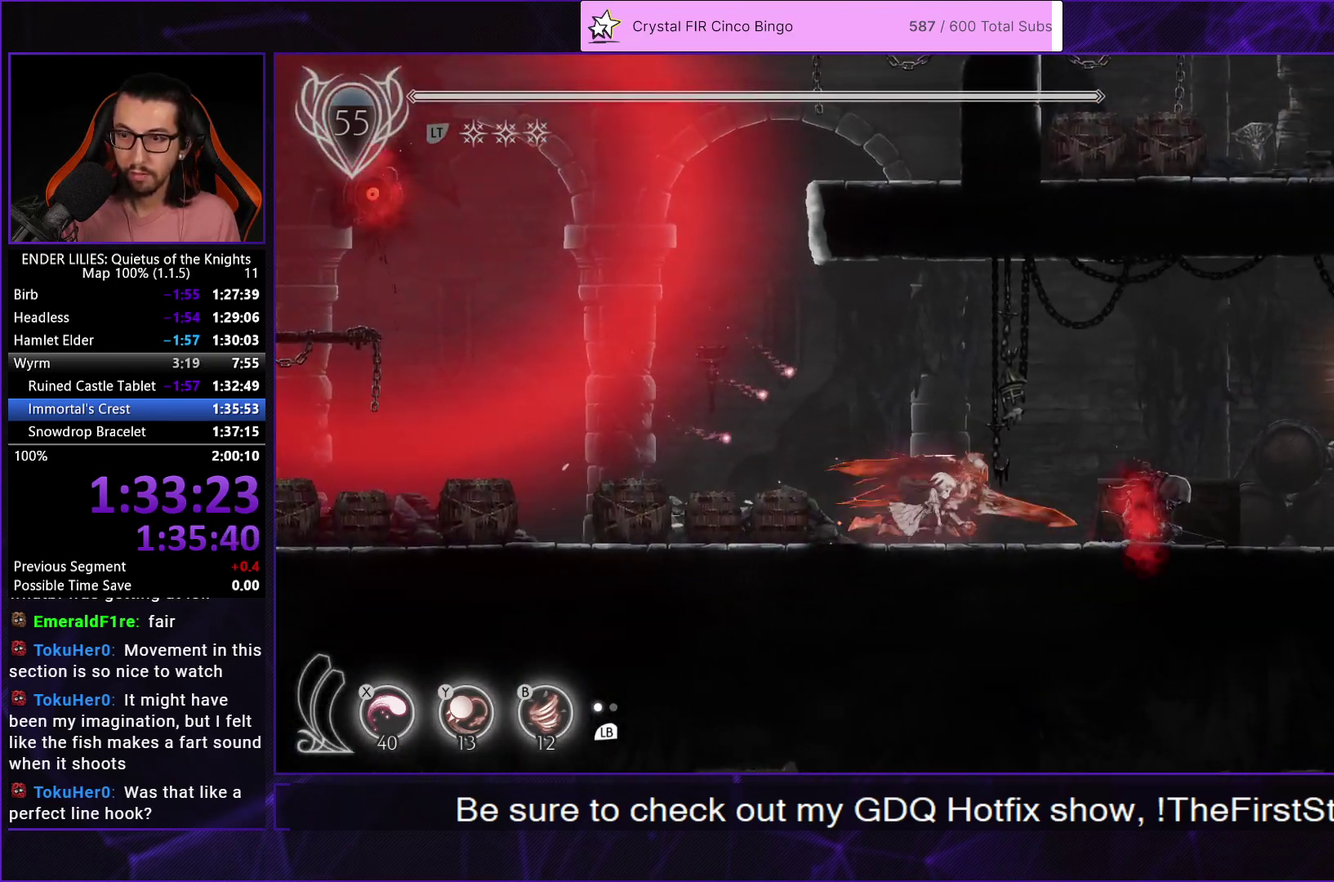
{"buttons": ["R1", "DPAD_RIGHT"], "left_stick": "center", "right_stick": "center", "events": [[83, "R1", "up"], [150, "R1", "down"]]}
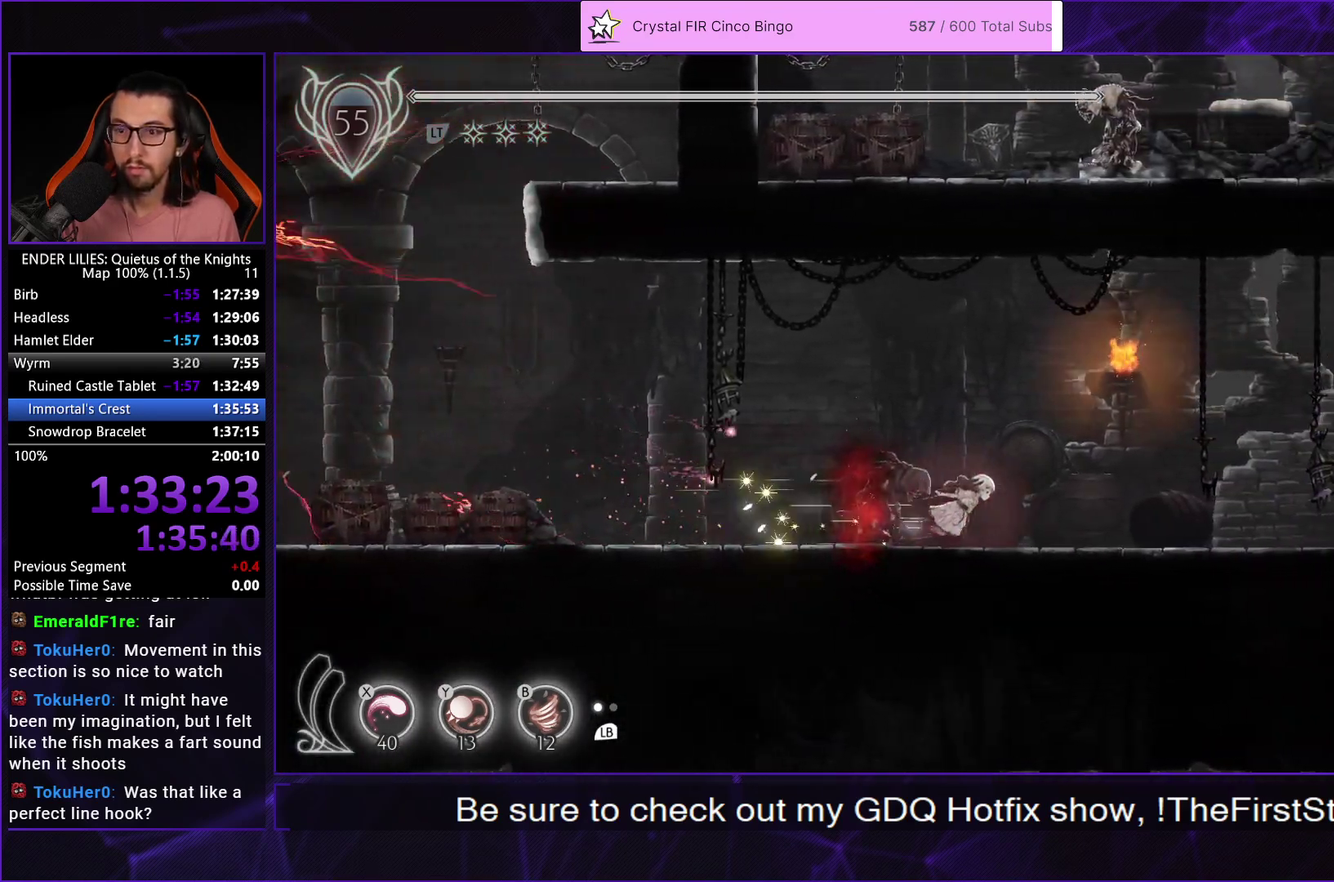
{"buttons": ["R1", "DPAD_RIGHT"], "left_stick": "center", "right_stick": "center", "events": []}
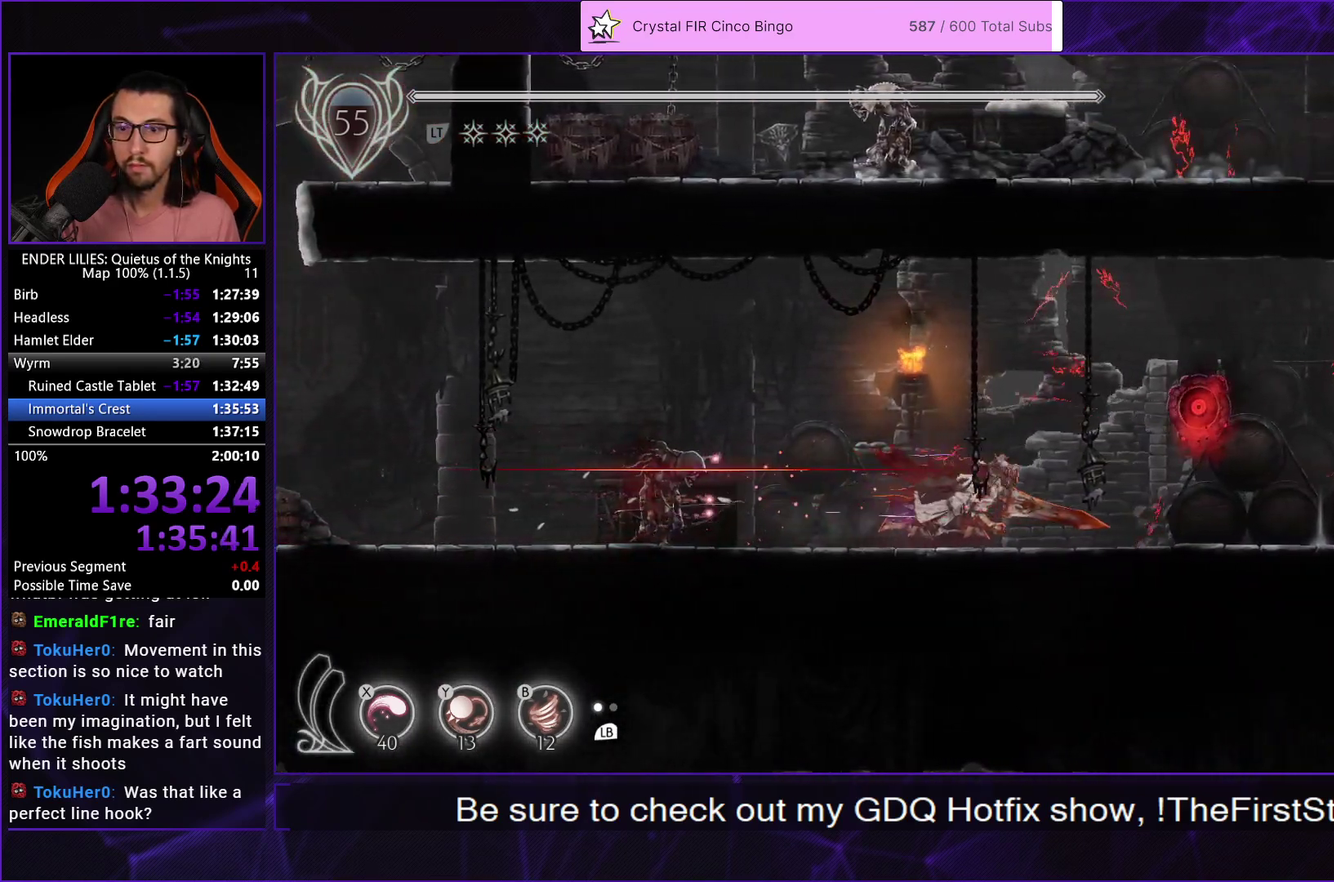
{"buttons": ["DPAD_RIGHT"], "left_stick": "center", "right_stick": "center", "events": [[50, "R1", "up"], [133, "R1", "down"], [250, "R1", "up"]]}
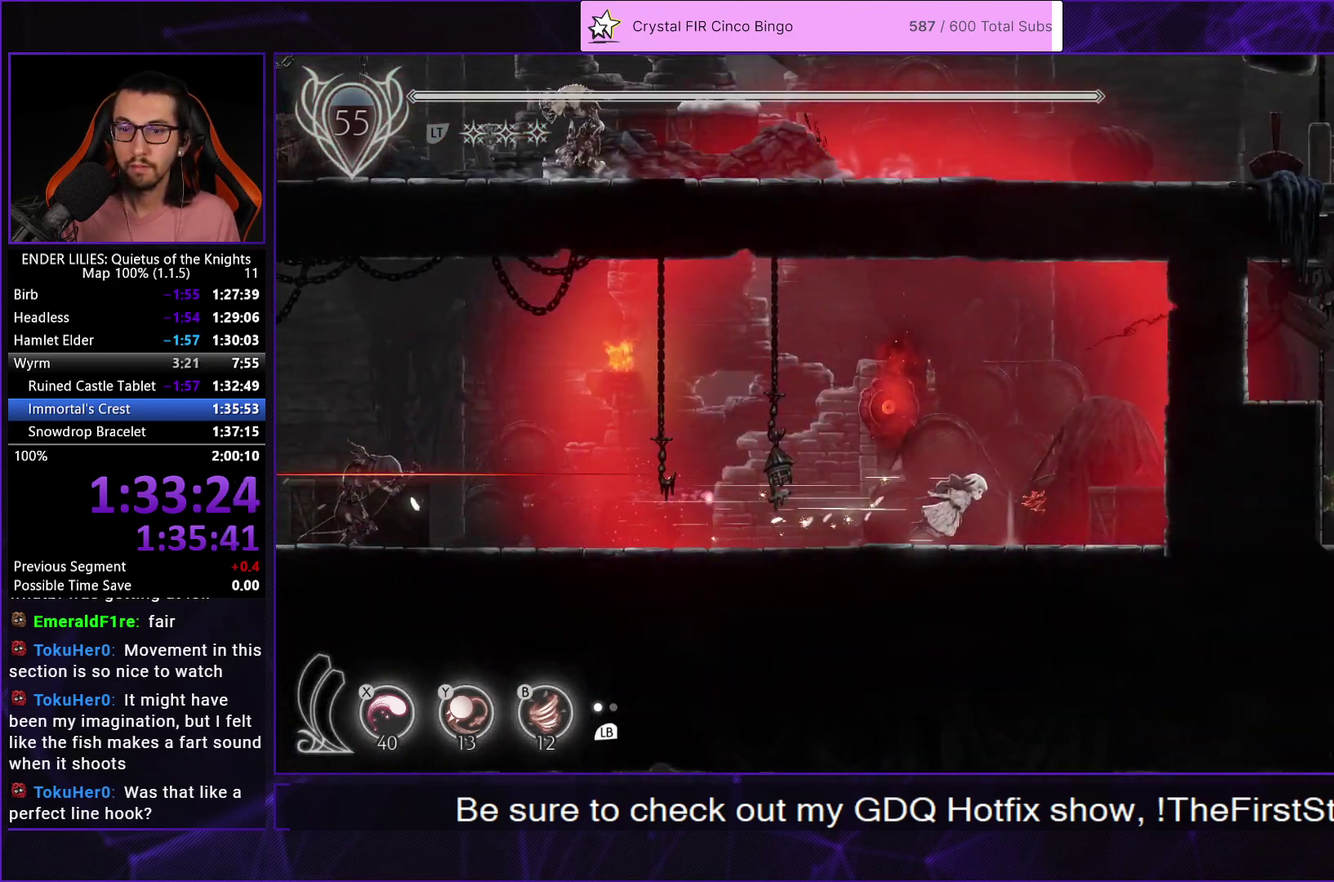
{"buttons": [], "left_stick": "center", "right_stick": "center", "events": [[150, "DPAD_RIGHT", "up"]]}
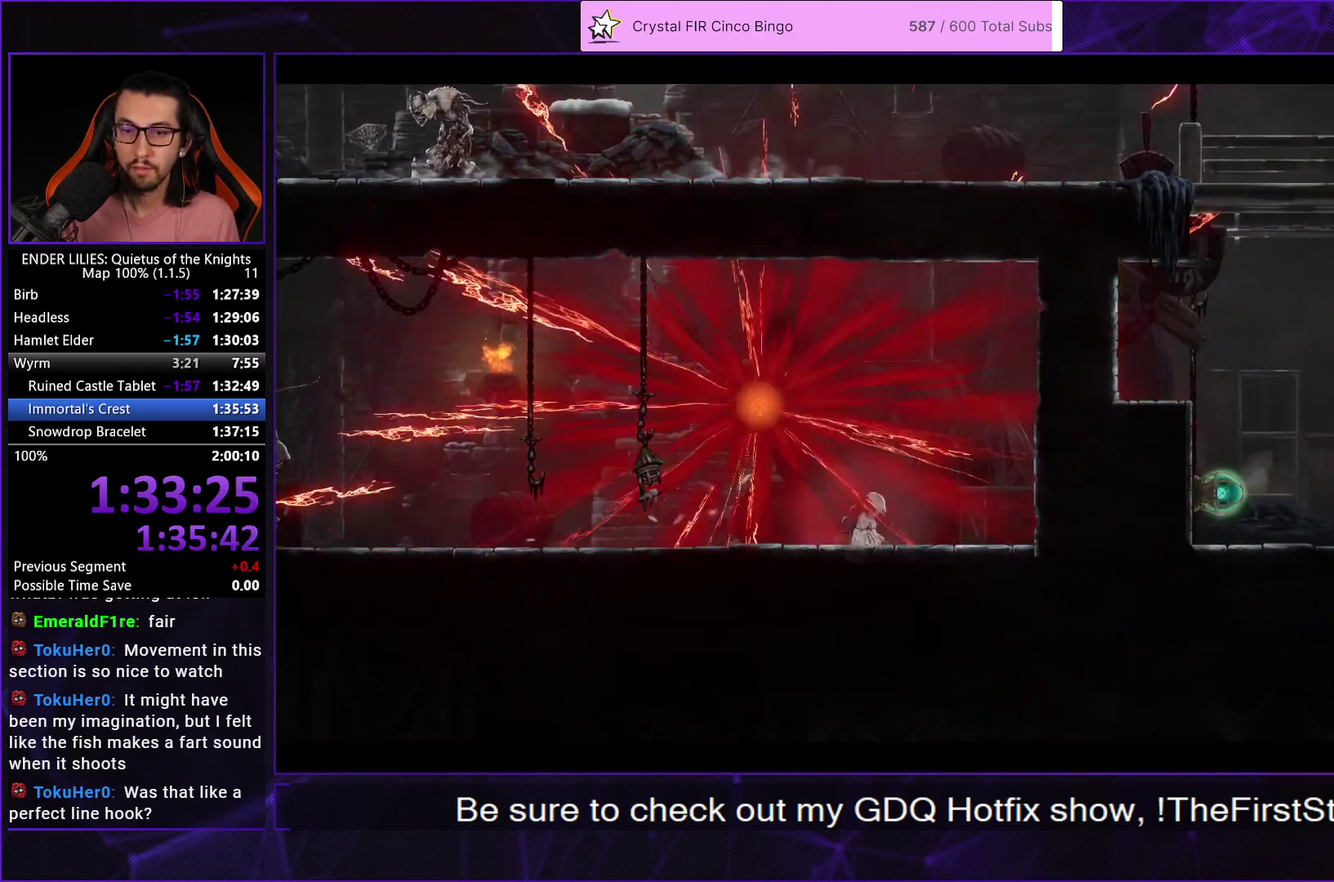
{"buttons": ["A"], "left_stick": "center", "right_stick": "center", "events": [[50, "A", "down"], [117, "A", "up"], [167, "A", "down"], [250, "A", "up"], [317, "A", "down"], [367, "A", "up"], [450, "A", "down"]]}
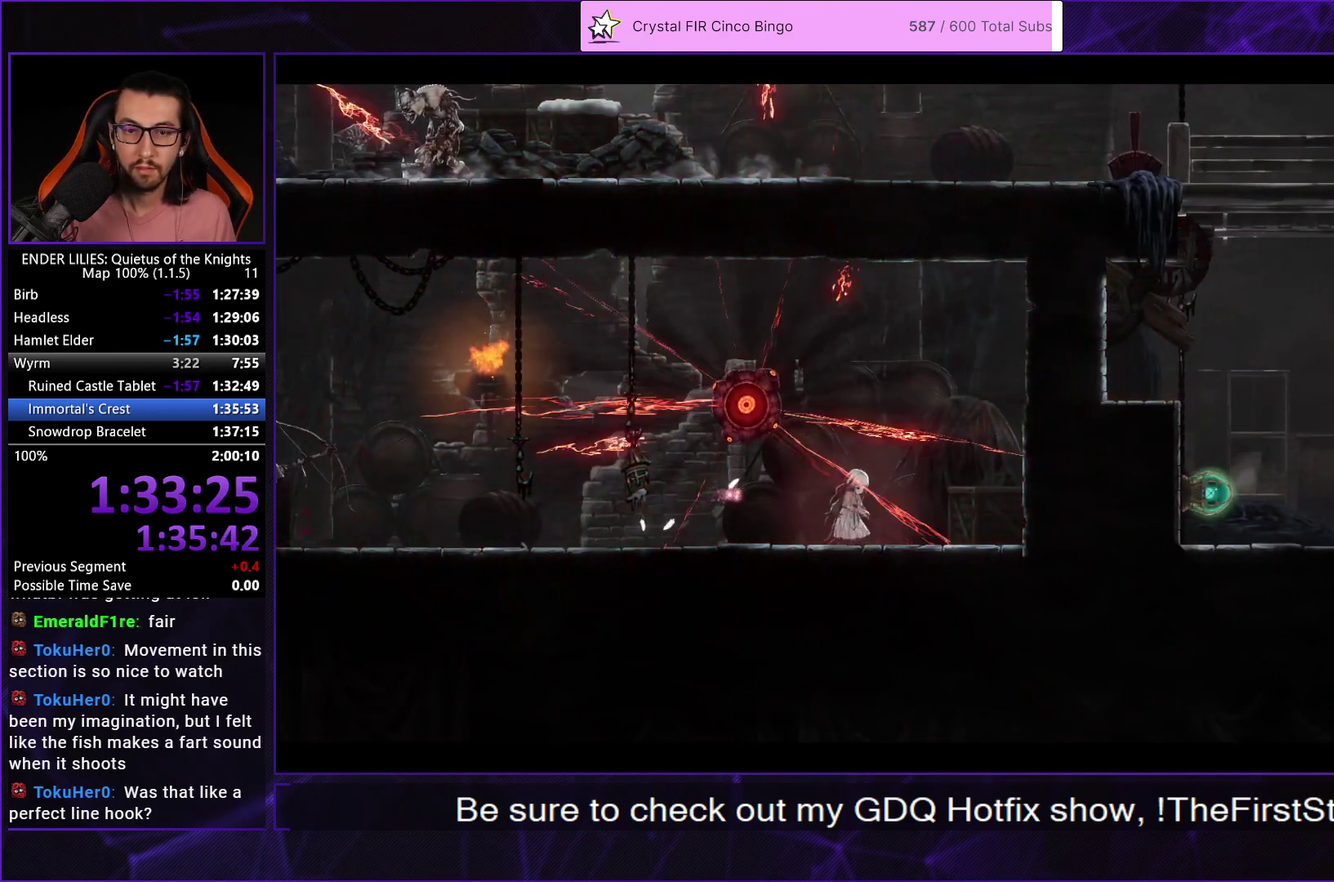
{"buttons": [], "left_stick": "center", "right_stick": "center", "events": [[17, "A", "up"], [200, "A", "down"], [250, "A", "up"], [317, "A", "down"], [367, "A", "up"], [417, "A", "down"], [467, "A", "up"]]}
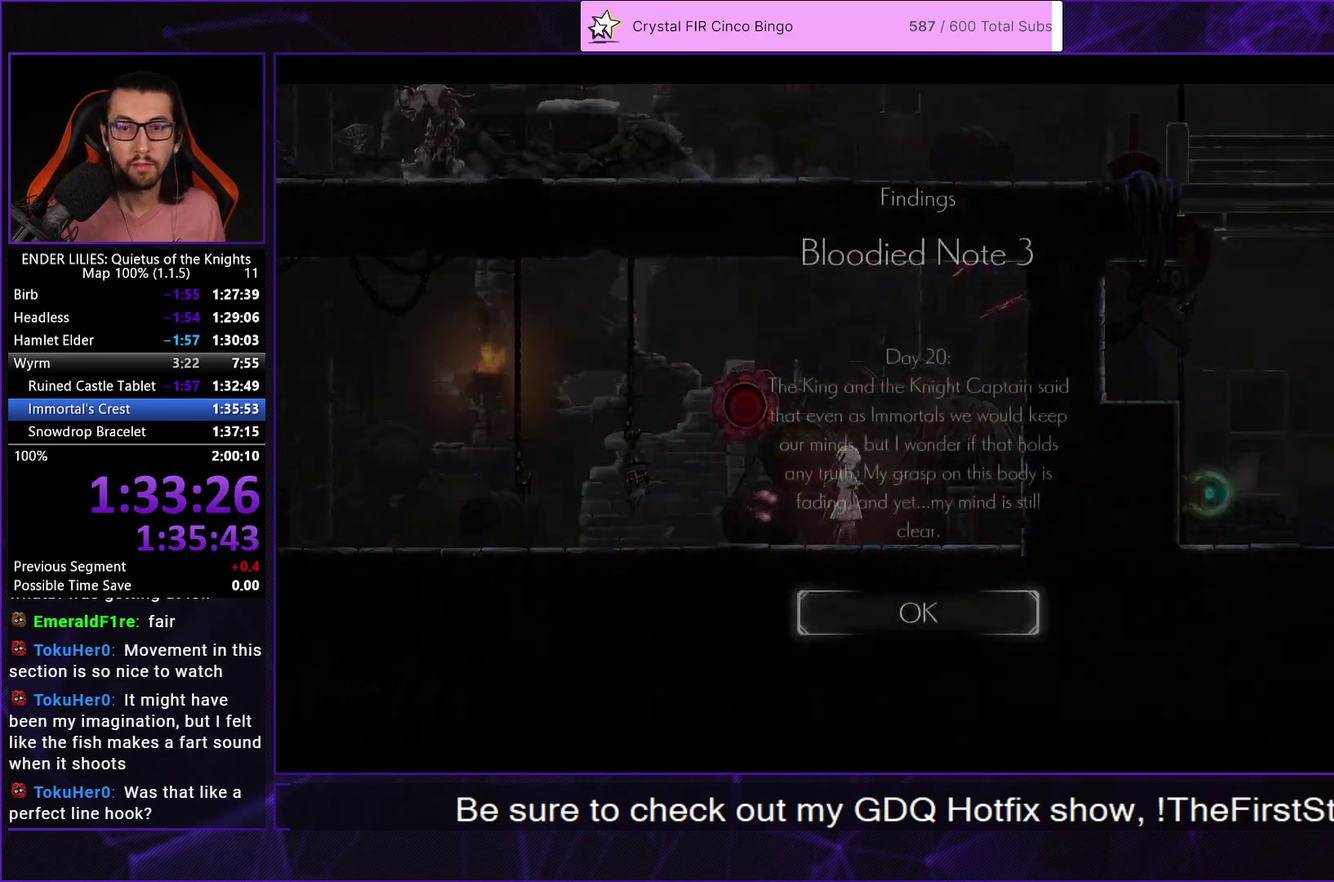
{"buttons": [], "left_stick": "center", "right_stick": "center", "events": [[33, "A", "down"], [200, "A", "up"], [283, "A", "down"], [467, "A", "up"]]}
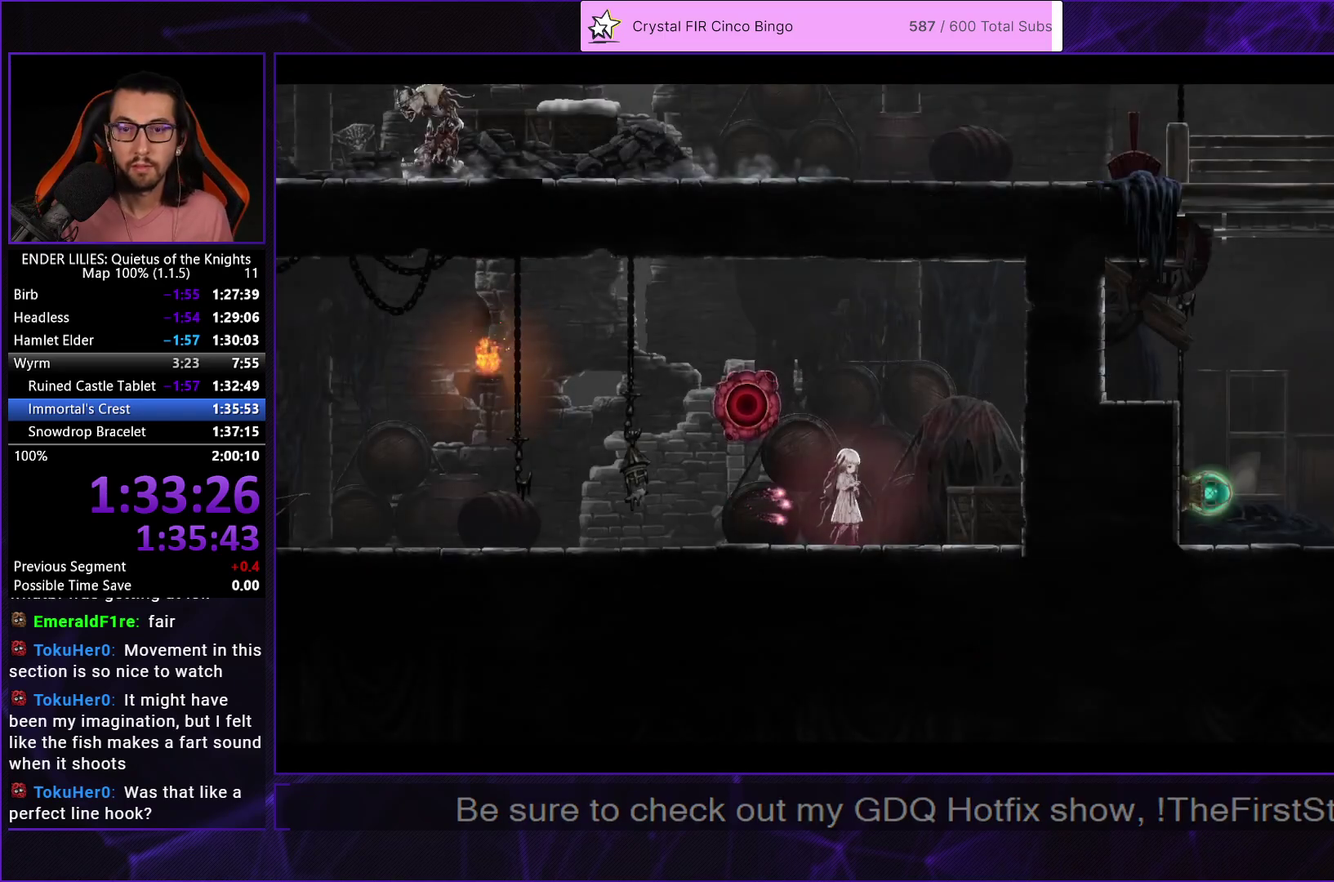
{"buttons": [], "left_stick": "center", "right_stick": "center", "events": [[17, "DPAD_RIGHT", "down"], [133, "DPAD_RIGHT", "up"], [200, "DPAD_RIGHT", "down"], [300, "DPAD_RIGHT", "up"], [367, "DPAD_RIGHT", "down"], [467, "DPAD_RIGHT", "up"]]}
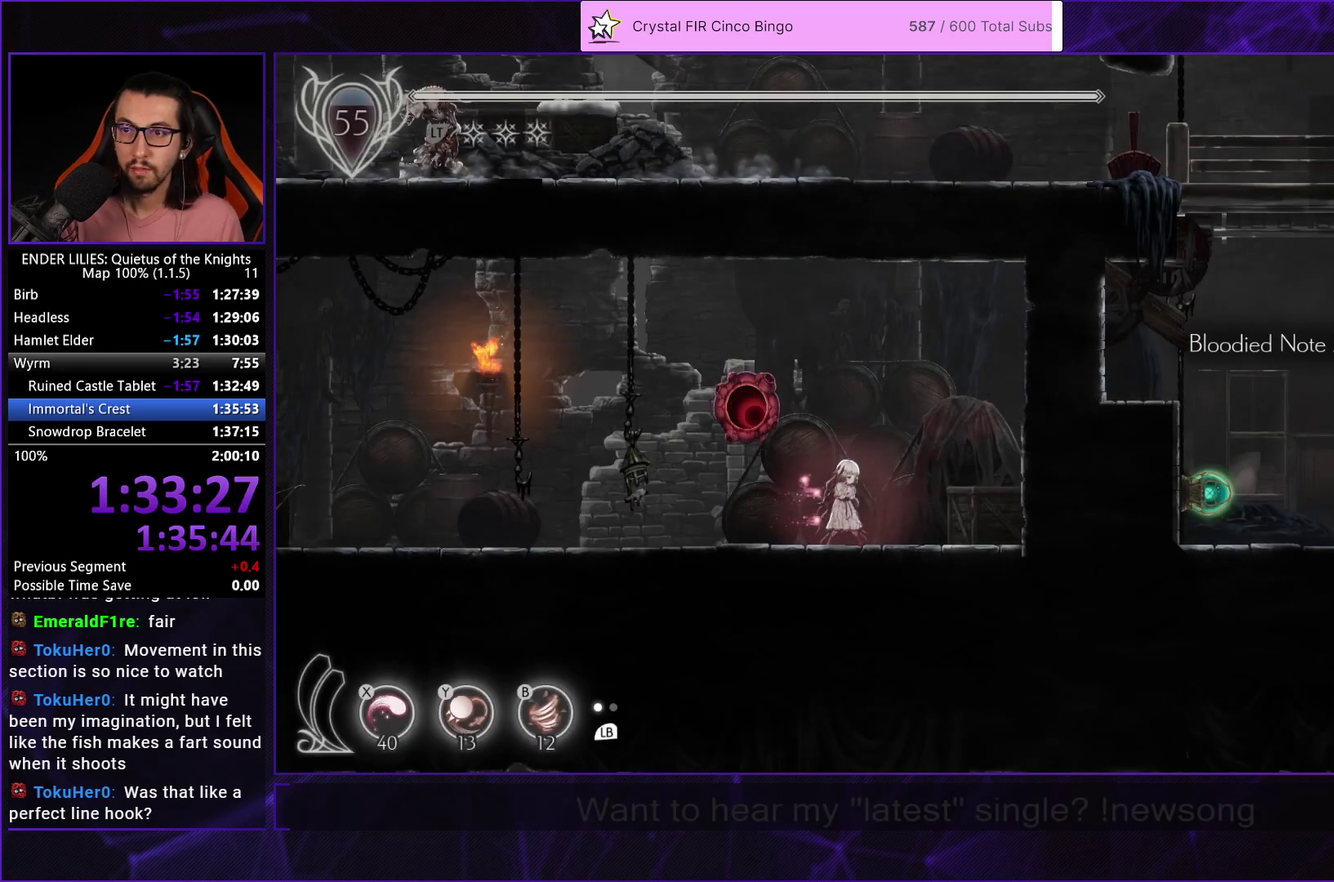
{"buttons": ["DPAD_DOWN"], "left_stick": "center", "right_stick": "center", "events": [[150, "START", "down"], [267, "START", "up"], [450, "DPAD_DOWN", "down"]]}